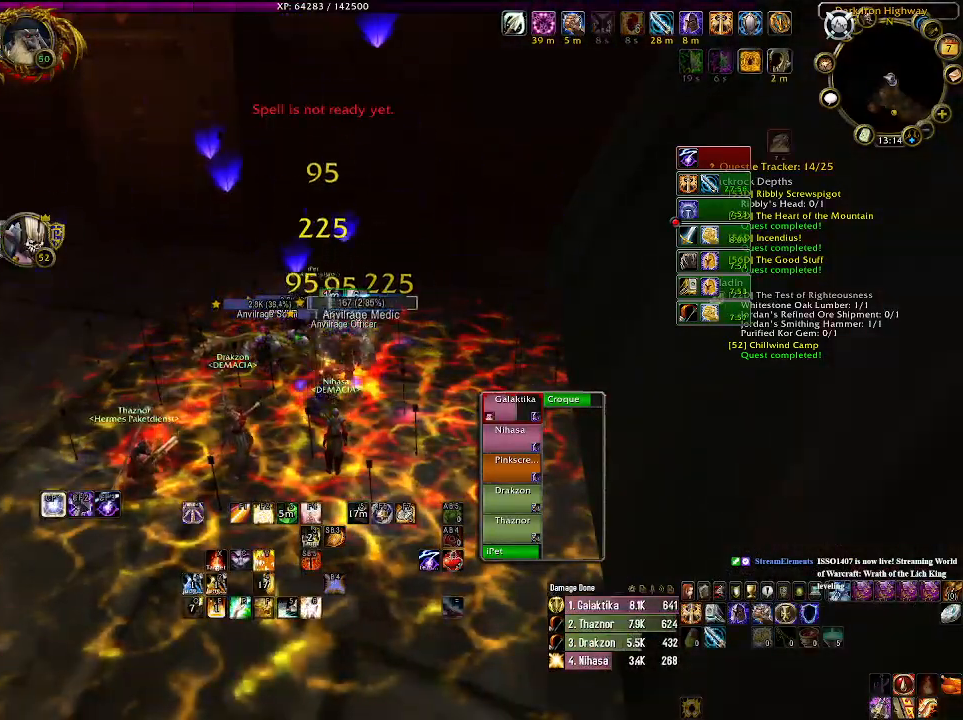
Gameplay with keyboard and mouse; each line is a JSON object with the keys and mouse buttons held at the frame after it. "events" lists presses ("down") and releases ("up") of "1", "2", "3", "4", "5", "a", "alt", "b", "c", "ctrl", "d", "e", "f", "g", "q", "r", "s", "shift", "space", "t", "tab", "v", "w", "x", "z", "mouse_left", "mouse_wheel" and "mouse_right" between this image and that frame as [ms after this image, input, new state], when the widget could be followed in between. "mouse_left", "mouse_wheel", "mouse_right" = the "left", "wheel", "right" buttons of the "mouse" list. No other keys are recorded. "wheel" means that the mouse wheel is clicked or scrolled. Mouse movement is not recorded.
{"keys": ["1"], "mouse": ["right"], "events": [[383, "1", "down"]]}
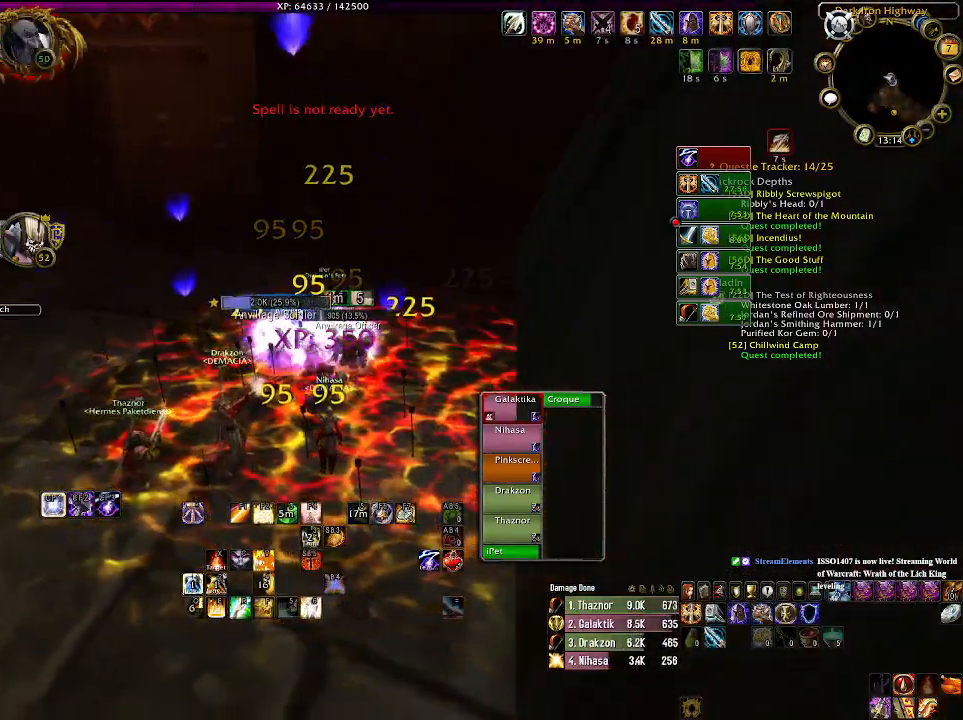
{"keys": [], "mouse": ["right"], "events": [[16, "1", "up"], [133, "1", "down"], [233, "1", "up"], [350, "1", "down"], [483, "1", "up"]]}
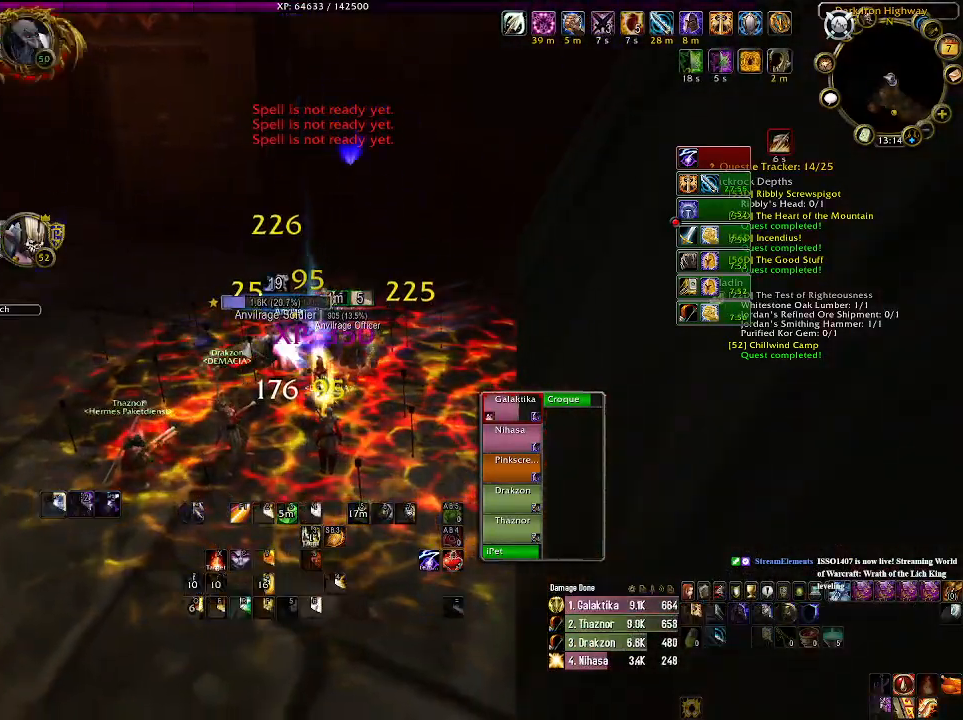
{"keys": [], "mouse": ["right"], "events": [[100, "1", "down"], [200, "1", "up"], [366, "1", "down"], [483, "1", "up"]]}
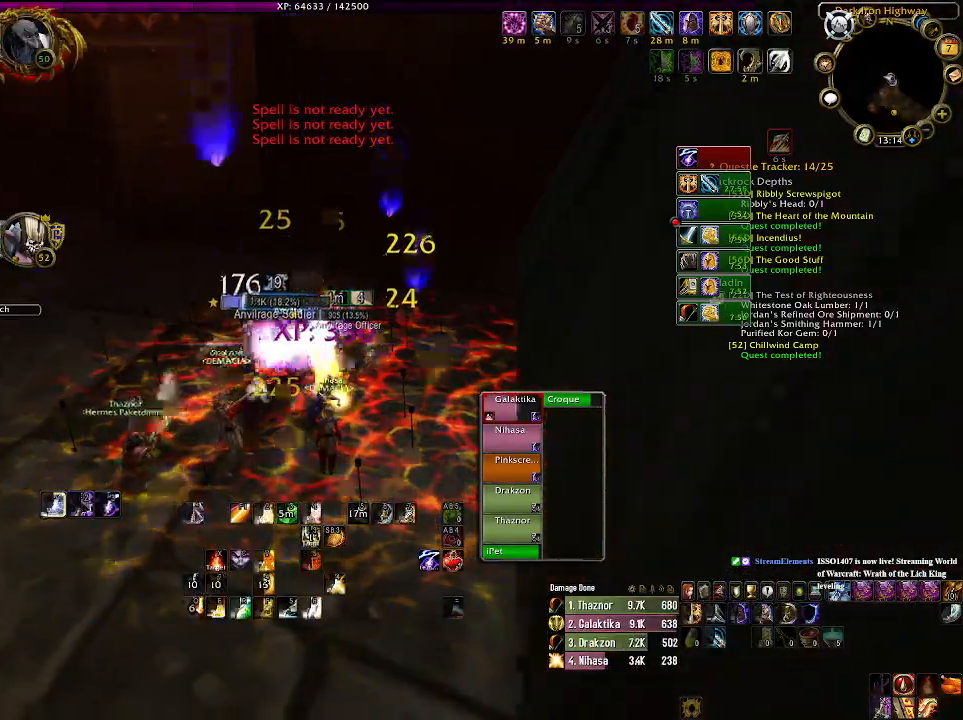
{"keys": [], "mouse": [], "events": [[100, "1", "down"], [216, "1", "up"], [366, "mouse_right", "up"]]}
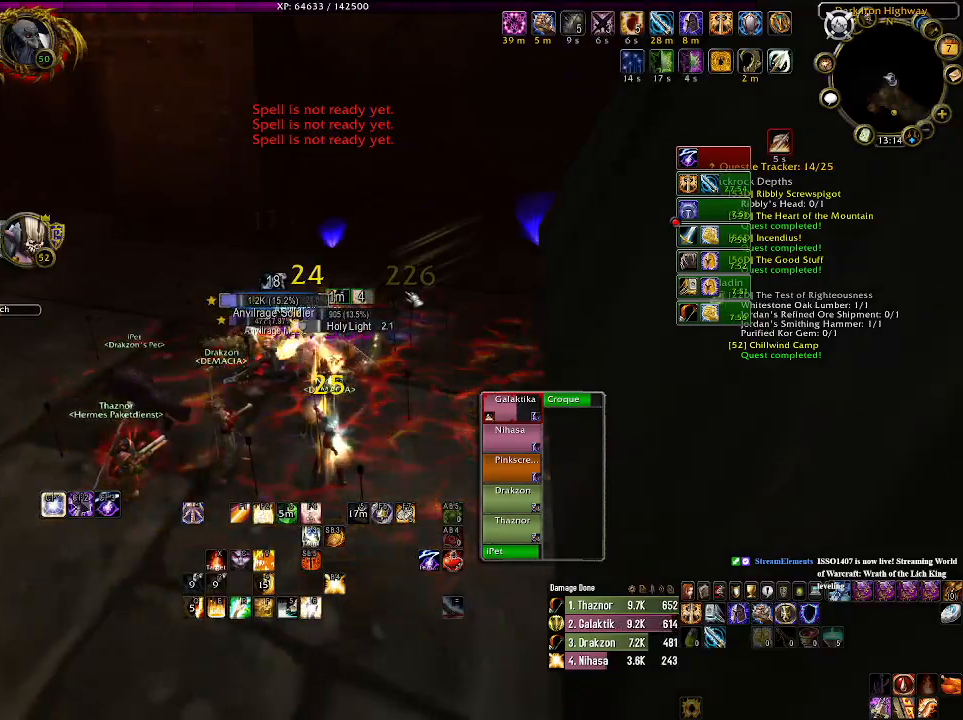
{"keys": ["1"], "mouse": [], "events": [[116, "1", "down"], [233, "1", "up"], [433, "1", "down"]]}
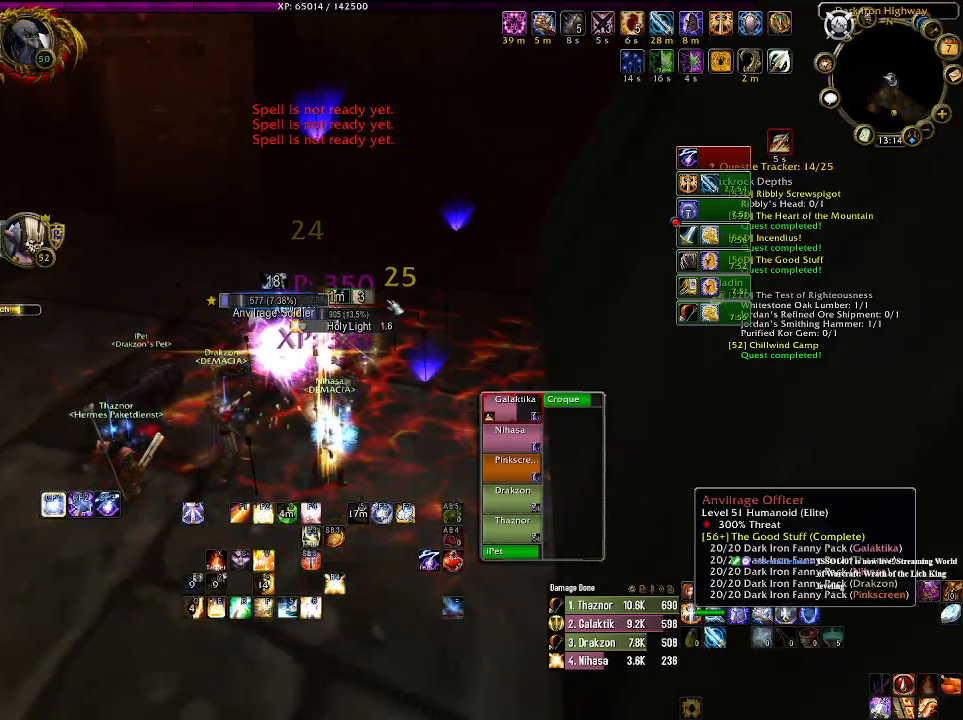
{"keys": [], "mouse": [], "events": [[50, "1", "up"], [216, "1", "down"], [316, "1", "up"]]}
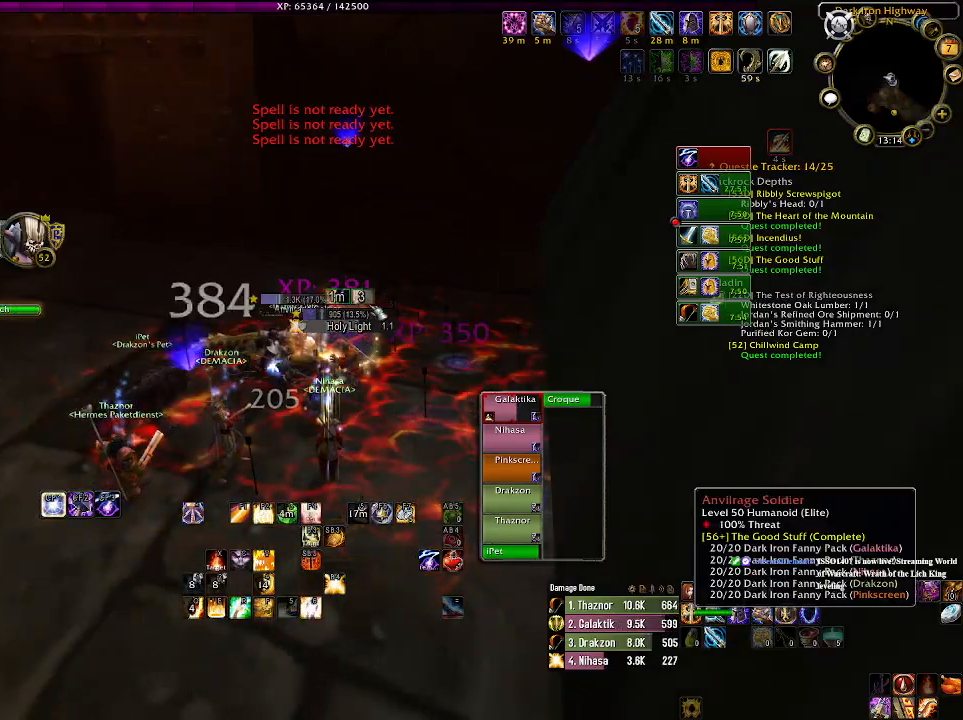
{"keys": ["1"], "mouse": [], "events": [[500, "1", "down"]]}
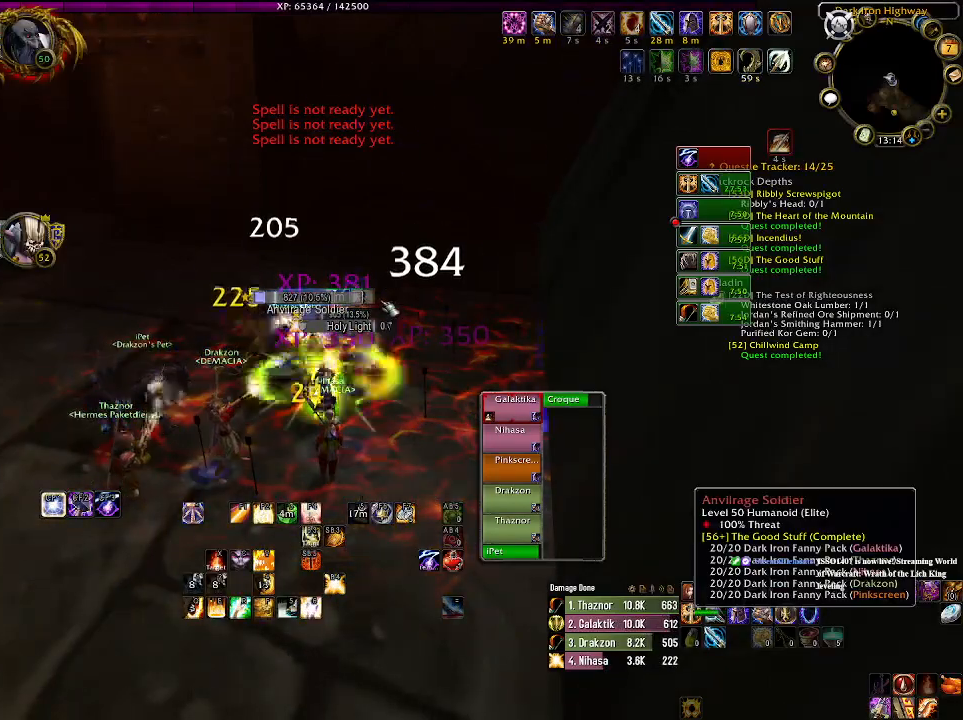
{"keys": [], "mouse": [], "events": [[133, "1", "up"]]}
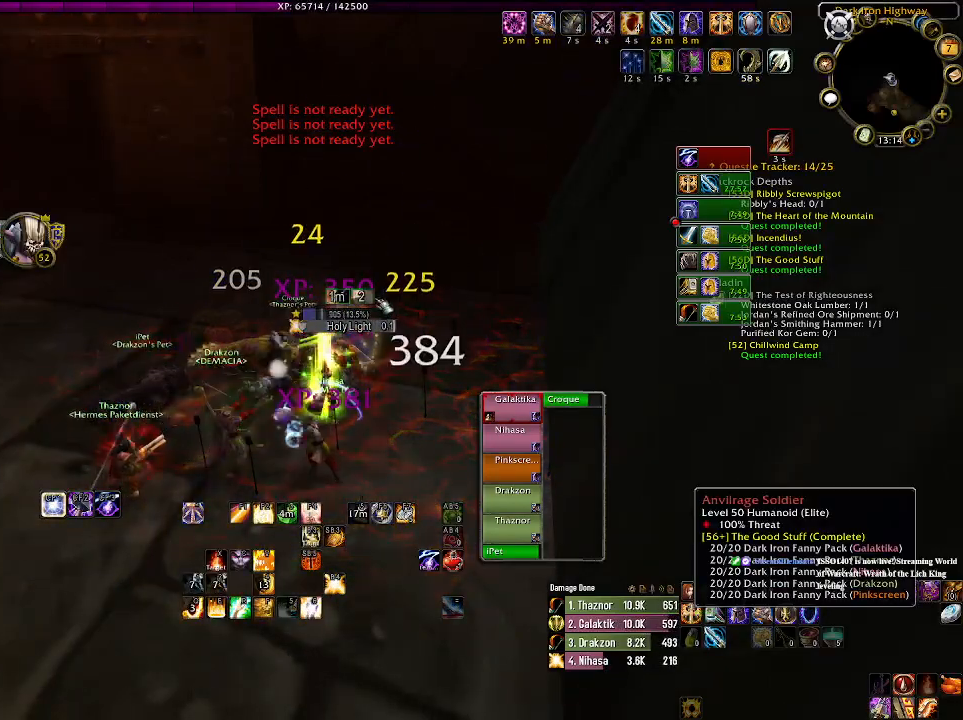
{"keys": [], "mouse": [], "events": []}
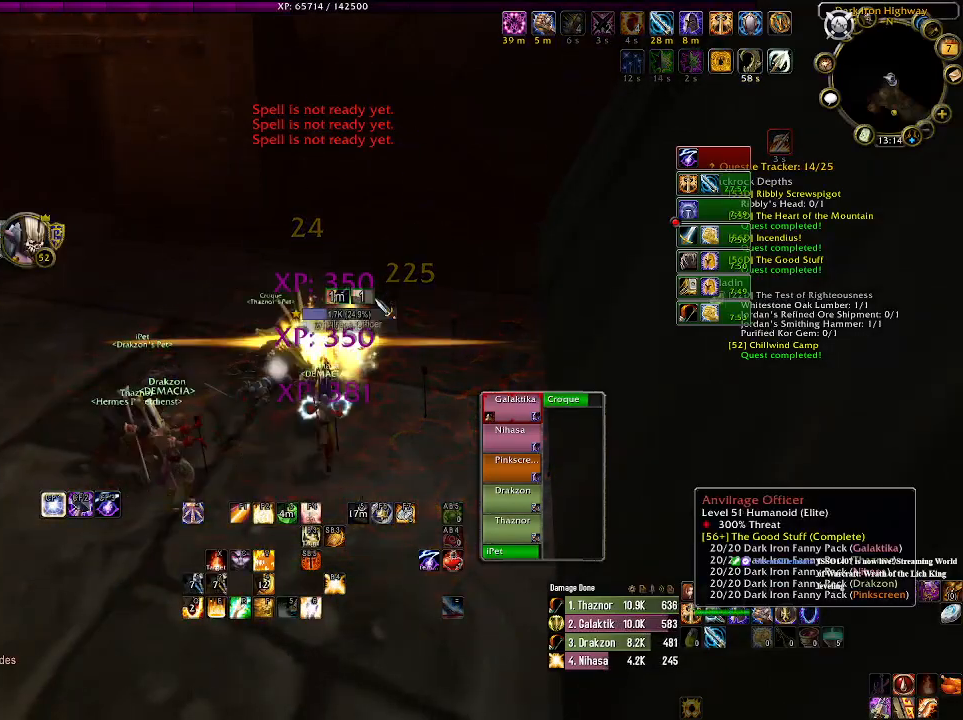
{"keys": [], "mouse": [], "events": []}
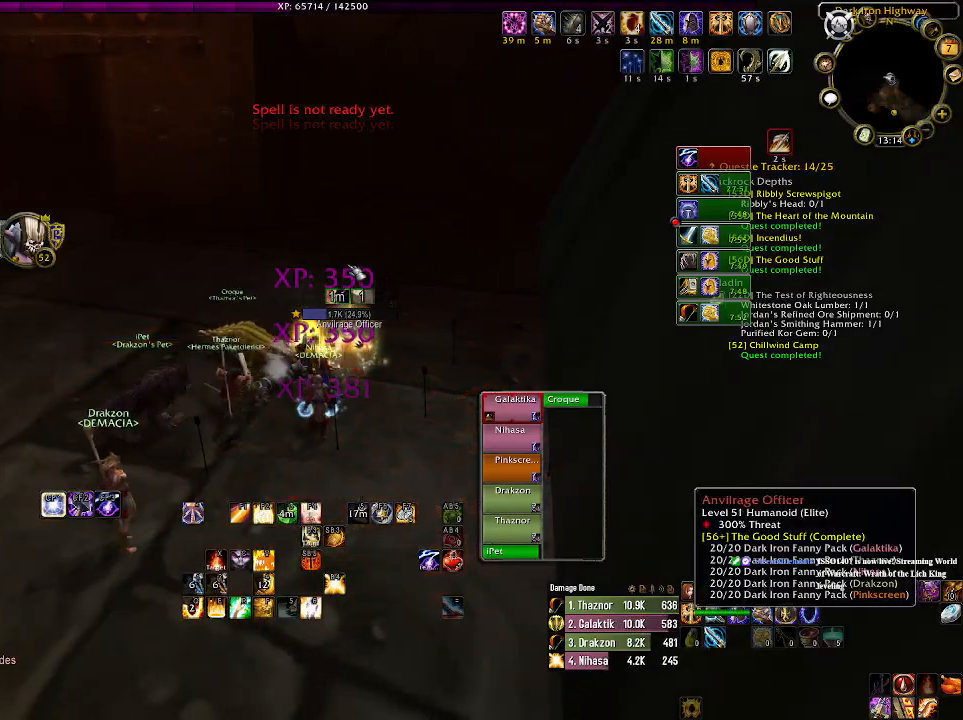
{"keys": ["1"], "mouse": [], "events": [[466, "1", "down"]]}
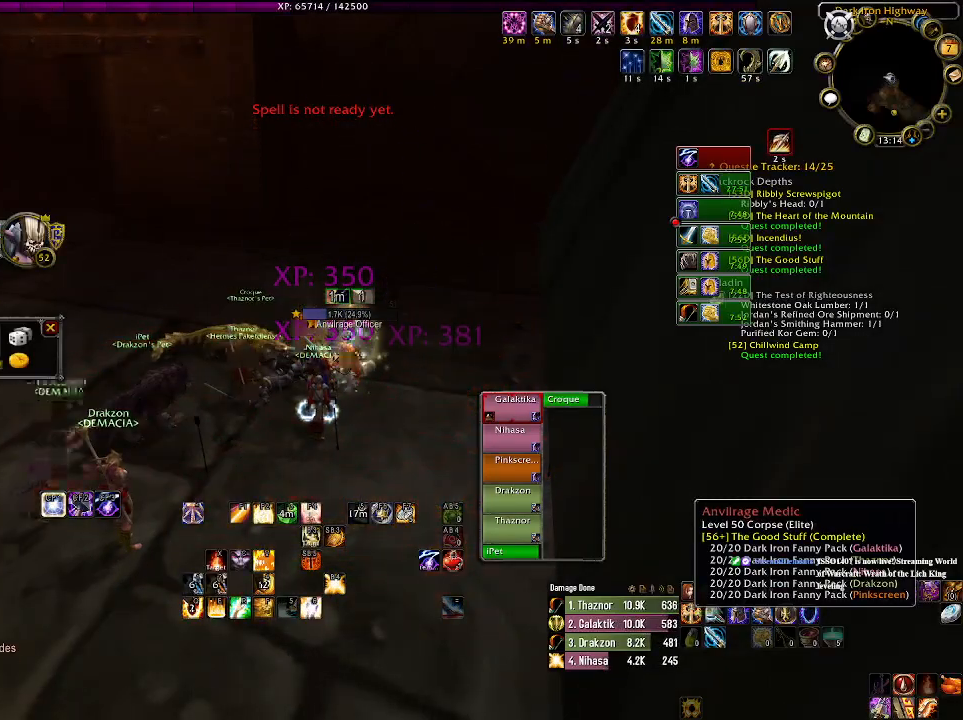
{"keys": [], "mouse": [], "events": [[116, "1", "up"]]}
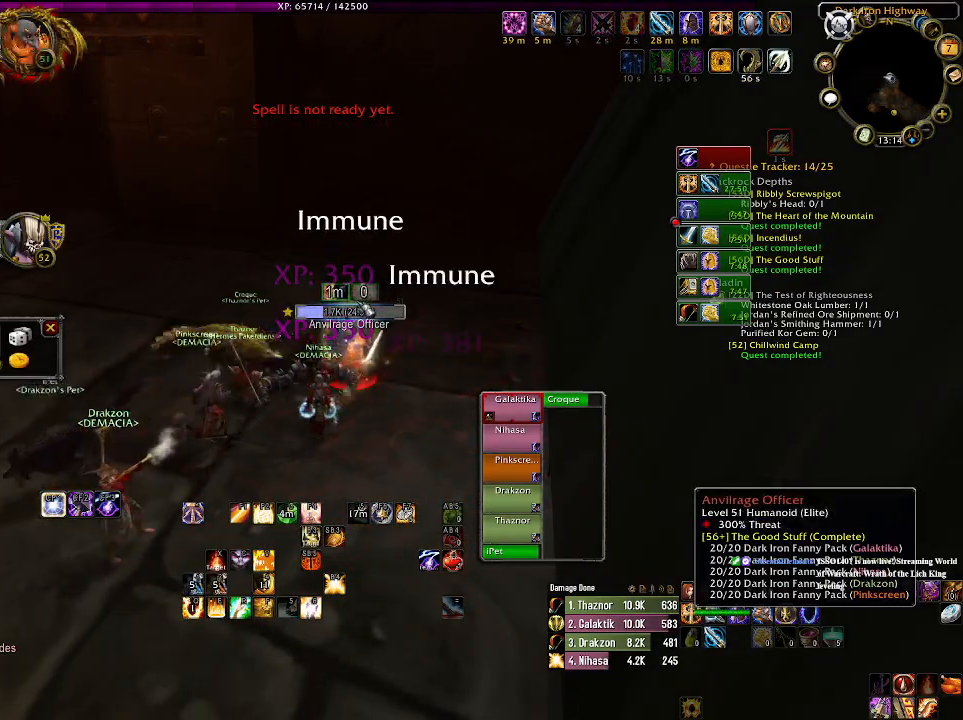
{"keys": [], "mouse": ["right"], "events": [[133, "mouse_right", "down"]]}
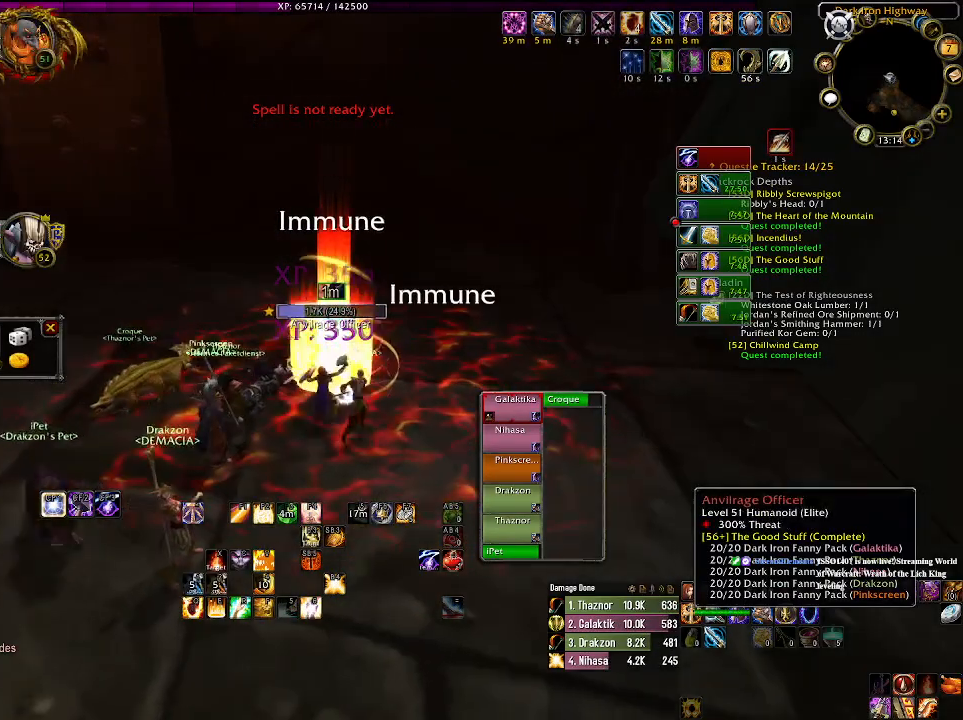
{"keys": [], "mouse": ["right"], "events": []}
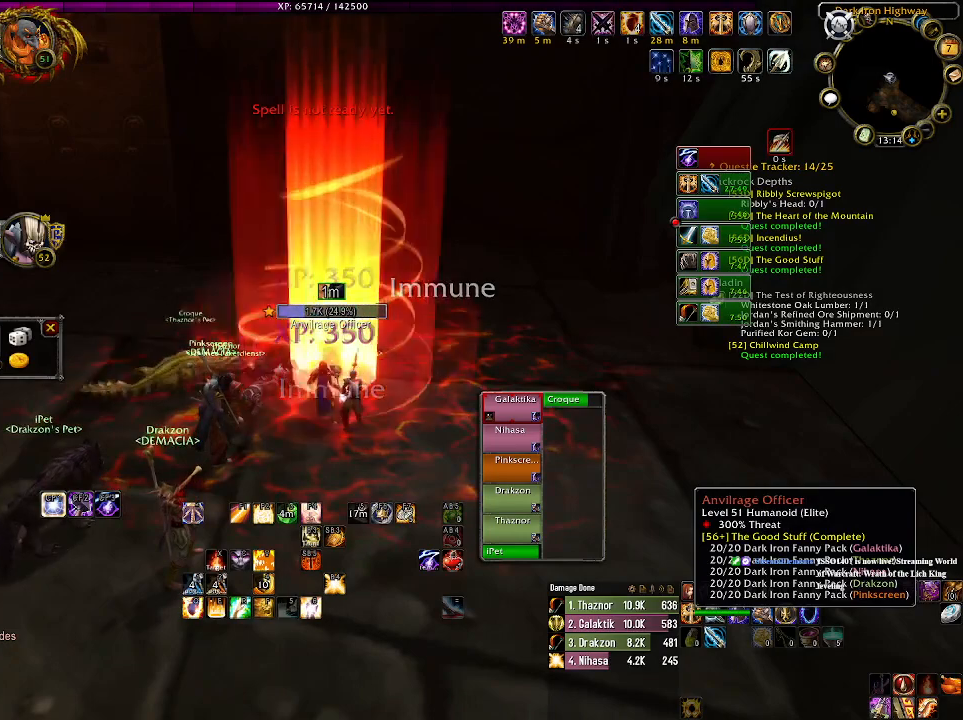
{"keys": [], "mouse": [], "events": [[300, "1", "down"], [433, "1", "up"], [500, "mouse_right", "up"]]}
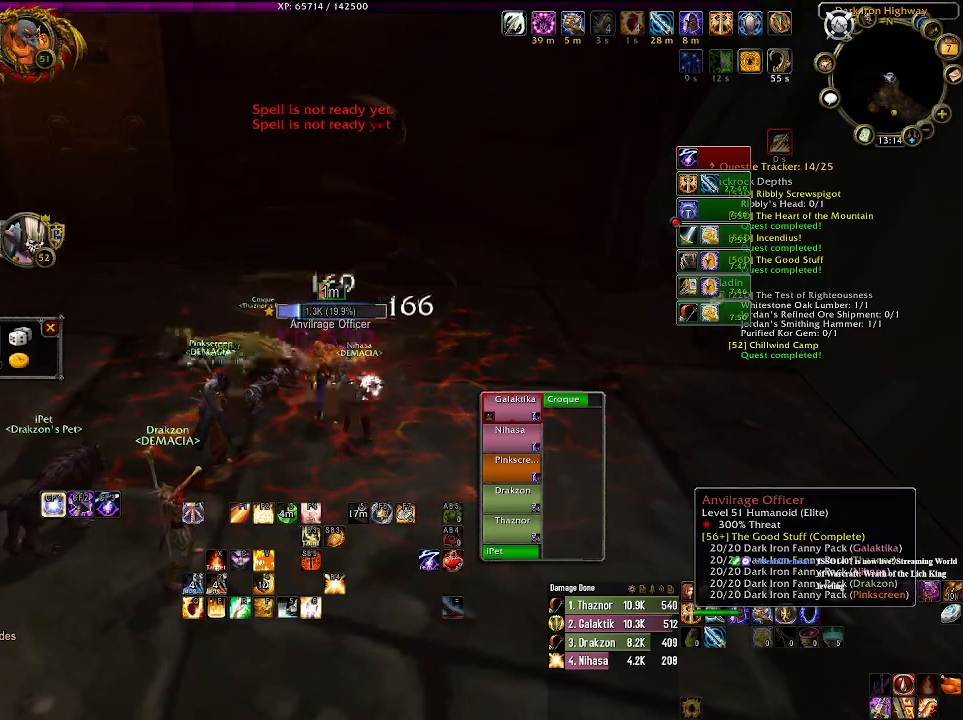
{"keys": [], "mouse": [], "events": []}
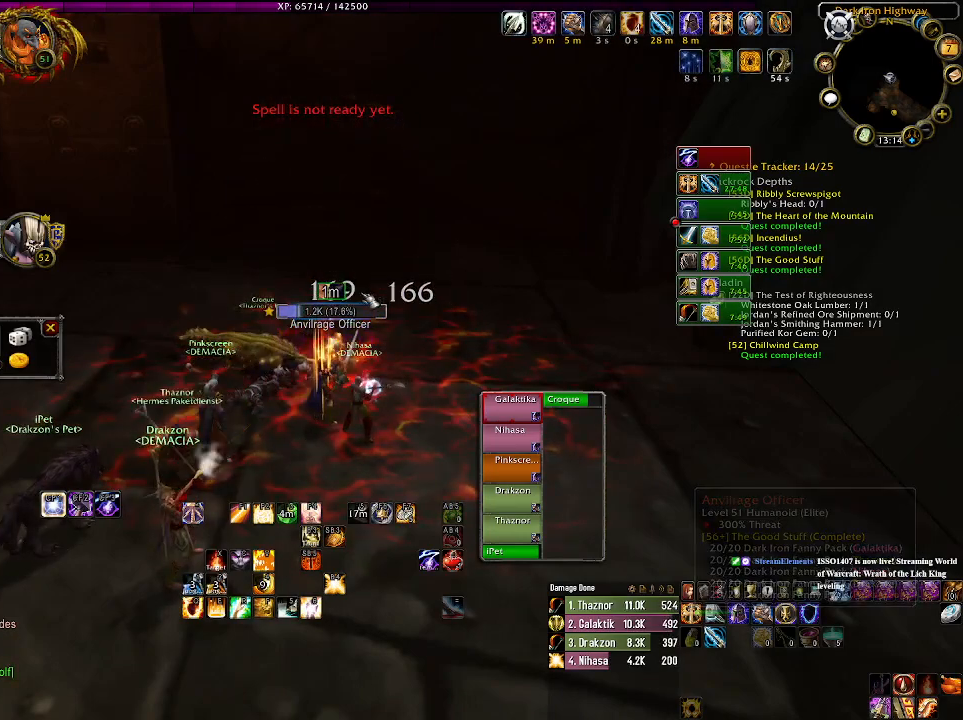
{"keys": [], "mouse": [], "events": [[150, "5", "down"], [250, "5", "up"]]}
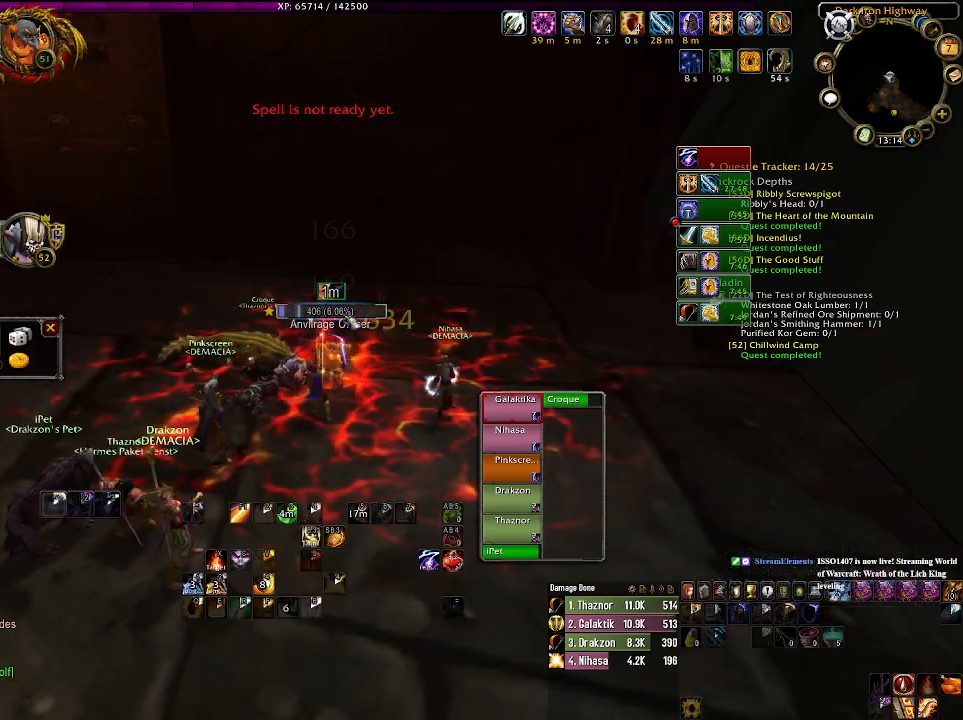
{"keys": ["1"], "mouse": [], "events": [[450, "1", "down"]]}
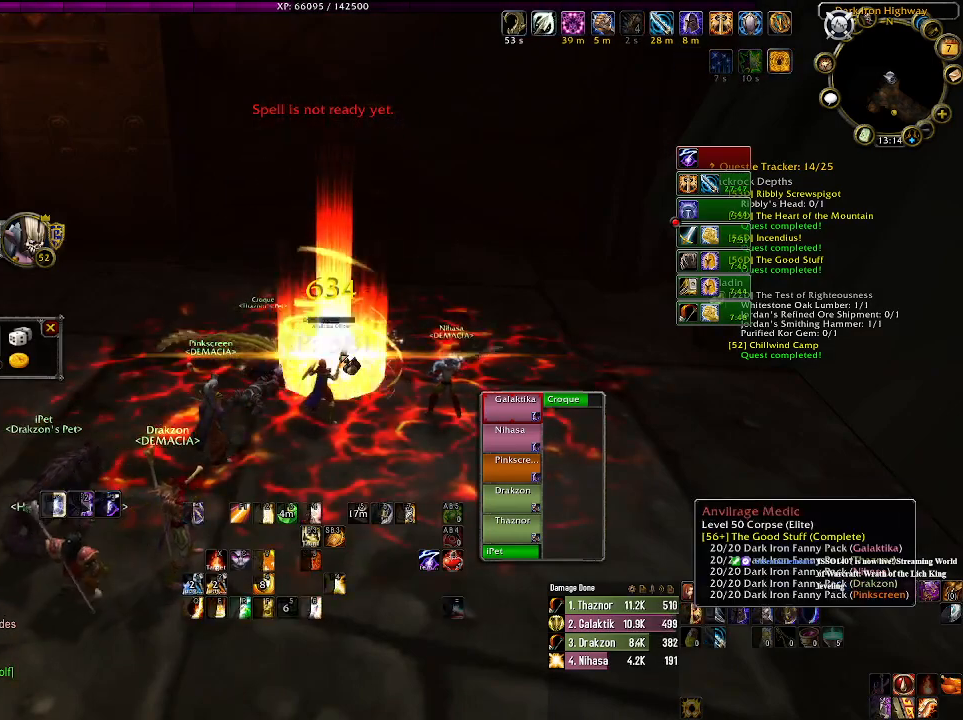
{"keys": [], "mouse": [], "events": [[50, "1", "up"], [166, "1", "down"], [266, "1", "up"], [350, "mouse_right", "down"], [450, "mouse_right", "up"]]}
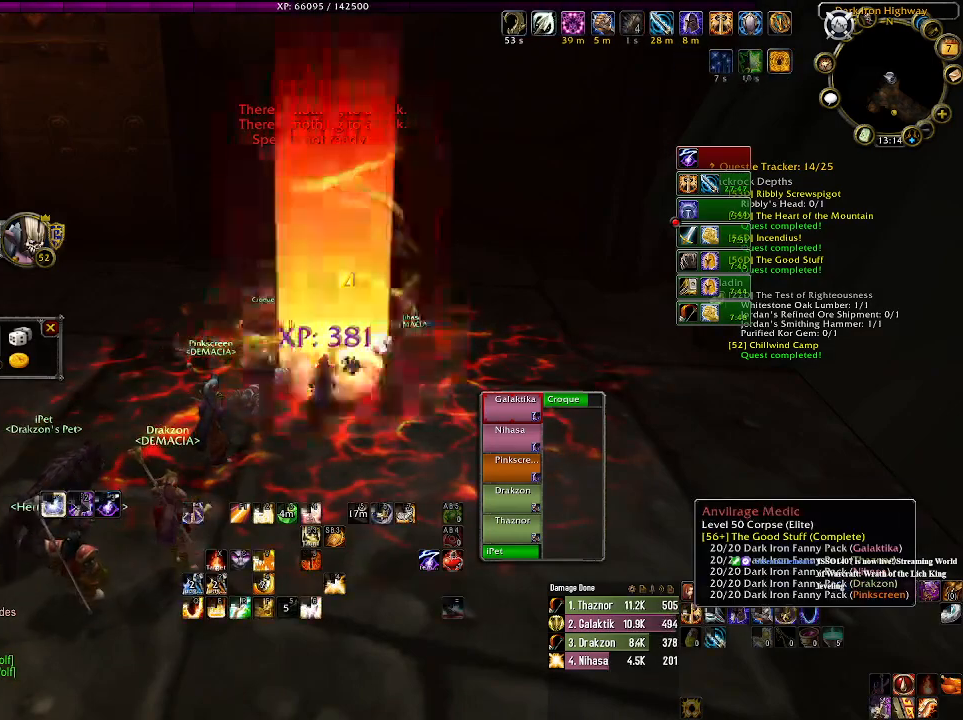
{"keys": [], "mouse": [], "events": []}
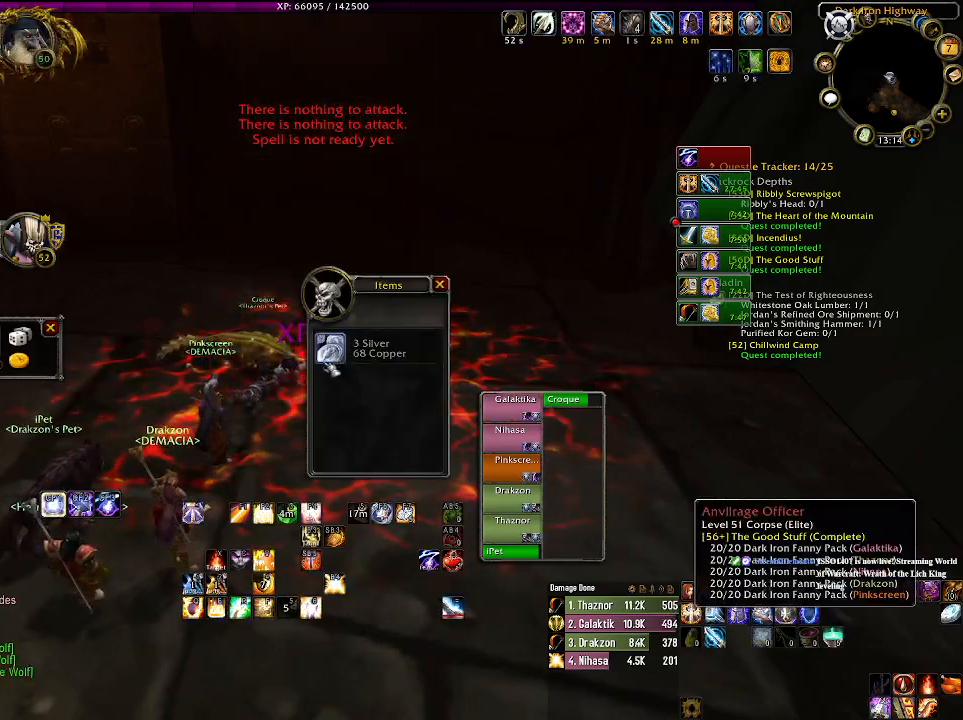
{"keys": [], "mouse": [], "events": [[133, "a", "down"], [150, "w", "down"], [266, "a", "up"], [266, "w", "up"], [300, "mouse_right", "down"], [383, "mouse_right", "up"]]}
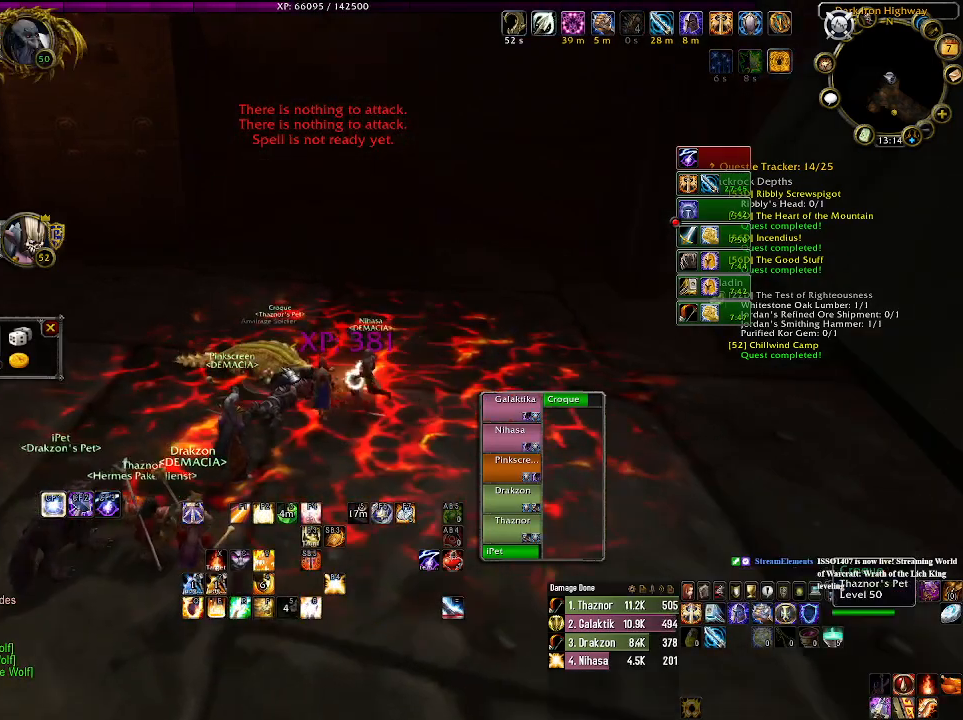
{"keys": [], "mouse": [], "events": []}
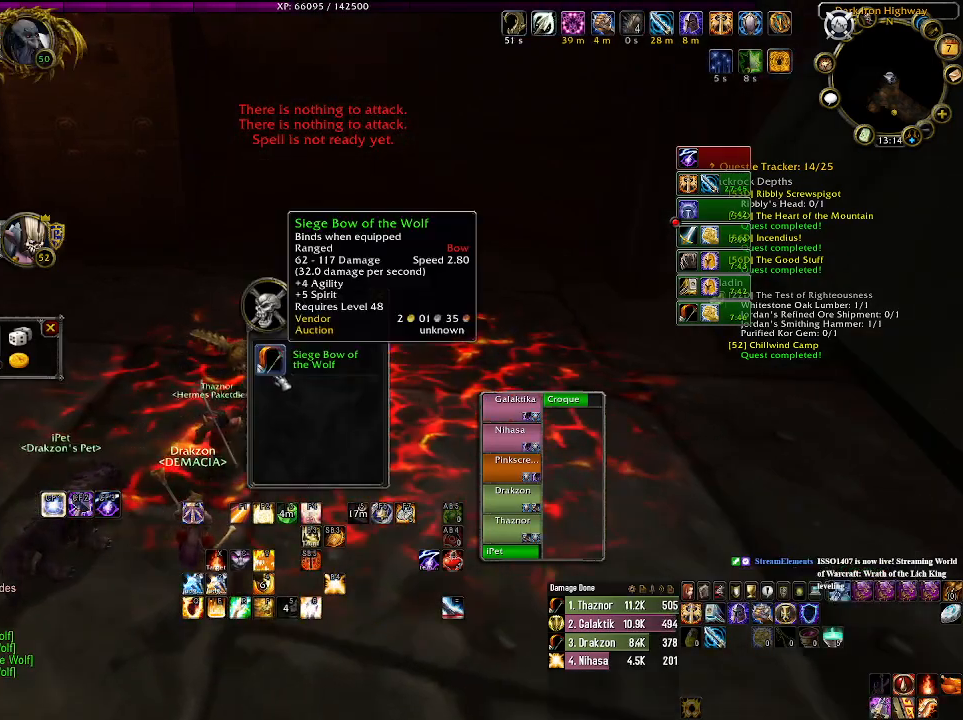
{"keys": ["s"], "mouse": [], "events": [[216, "s", "down"]]}
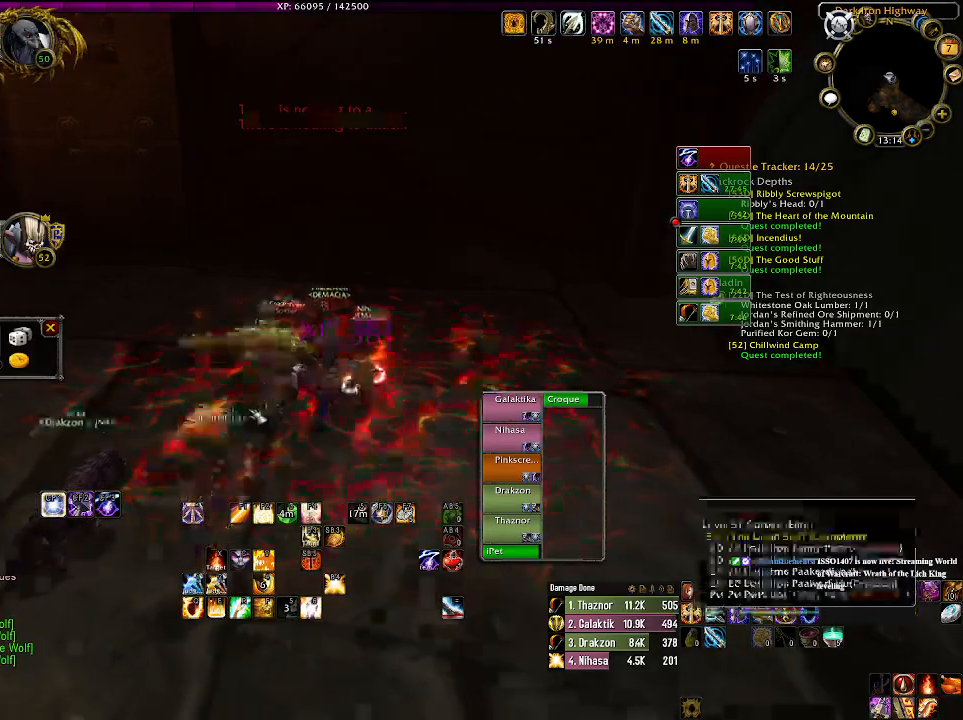
{"keys": ["a"], "mouse": ["right"], "events": [[166, "a", "down"], [183, "s", "up"], [216, "mouse_right", "down"]]}
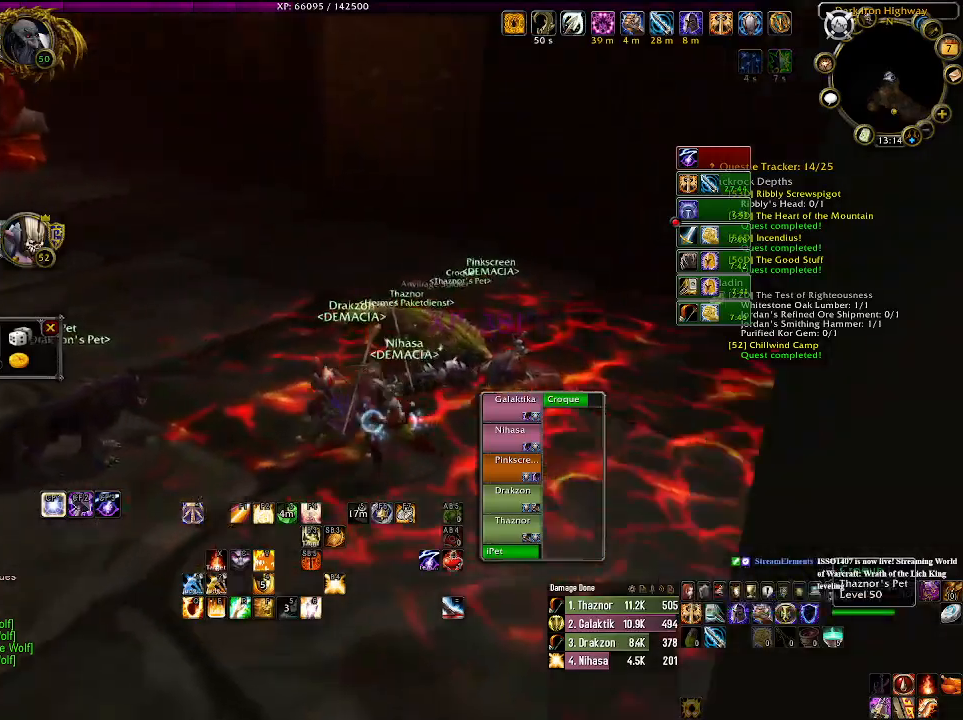
{"keys": ["a"], "mouse": [], "events": [[66, "mouse_right", "up"], [116, "w", "down"], [500, "w", "up"]]}
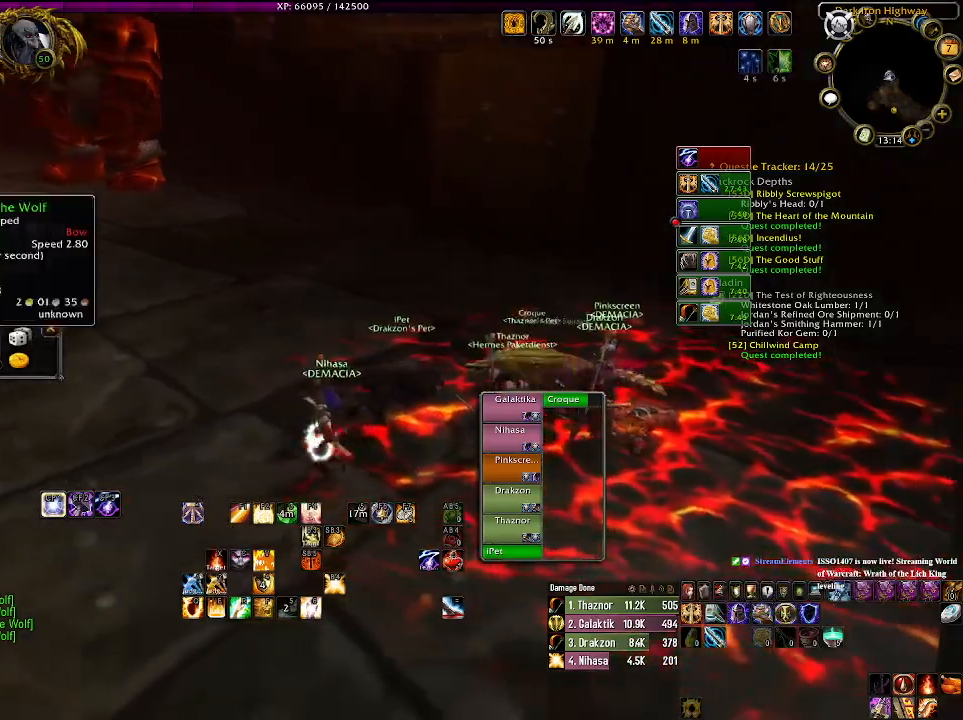
{"keys": ["a", "w"], "mouse": [], "events": [[250, "w", "down"]]}